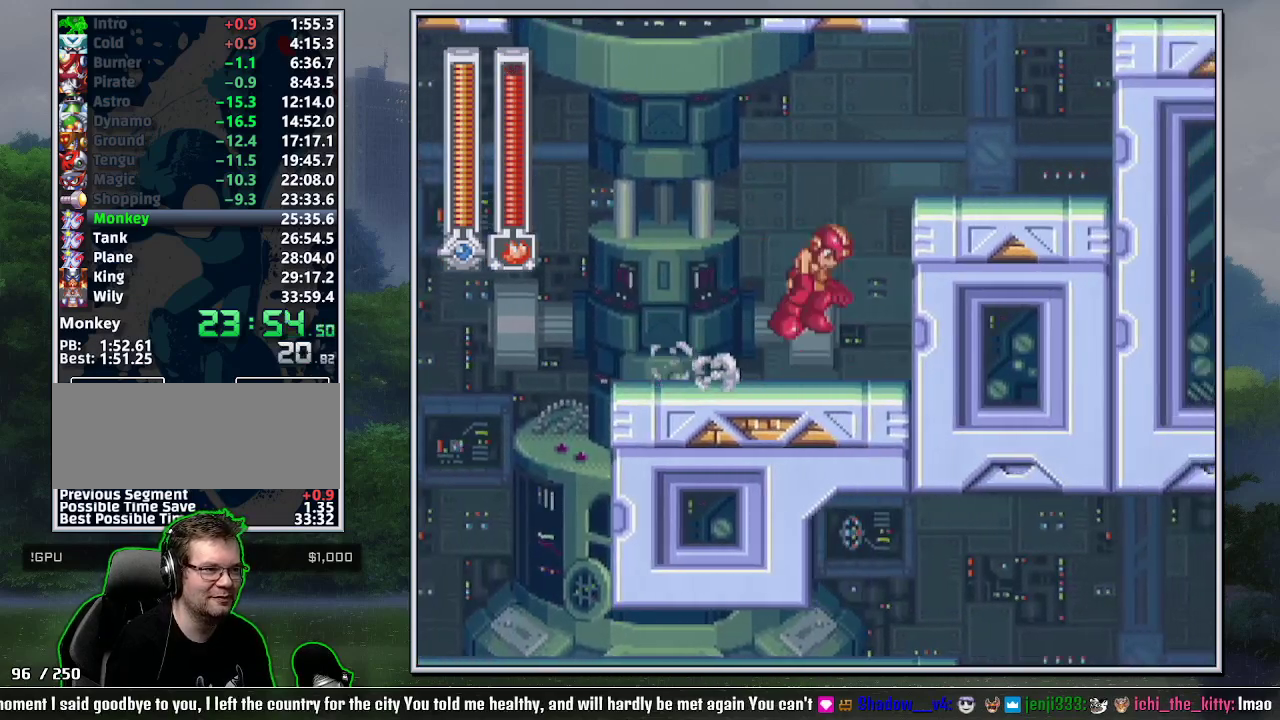
Gameplay with a controller (Nintendo layout); each line is a JSON object with the inputs held at the frame after it. "events" lists button and stick changes between this image and that frame as [ms after this image, input, new state], when the widget could be followed in between. Not read: L3 R3 START.
{"buttons": ["B", "DPAD_RIGHT"], "events": [[183, "DPAD_DOWN", "down"], [200, "B", "up"], [267, "B", "down"], [367, "B", "up"], [367, "DPAD_DOWN", "up"], [417, "B", "down"]]}
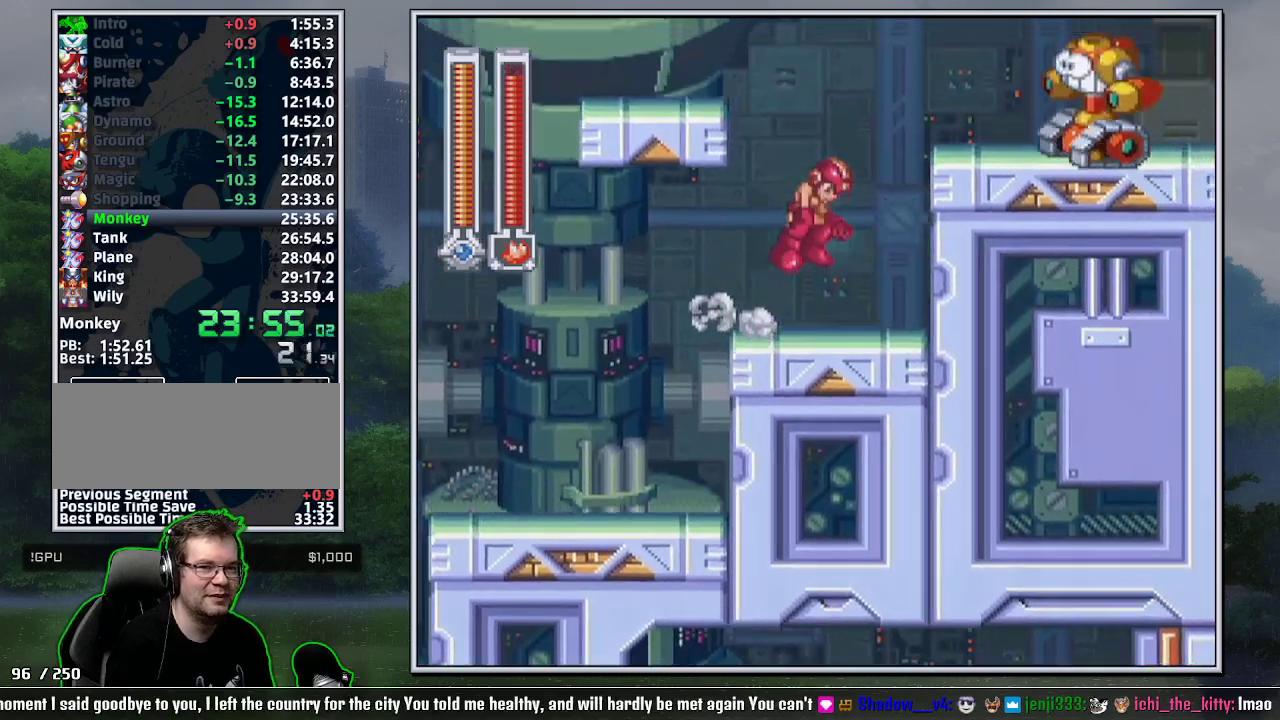
{"buttons": ["DPAD_DOWN", "DPAD_RIGHT"], "events": [[50, "Y", "down"], [367, "DPAD_DOWN", "down"], [433, "Y", "up"], [450, "B", "up"]]}
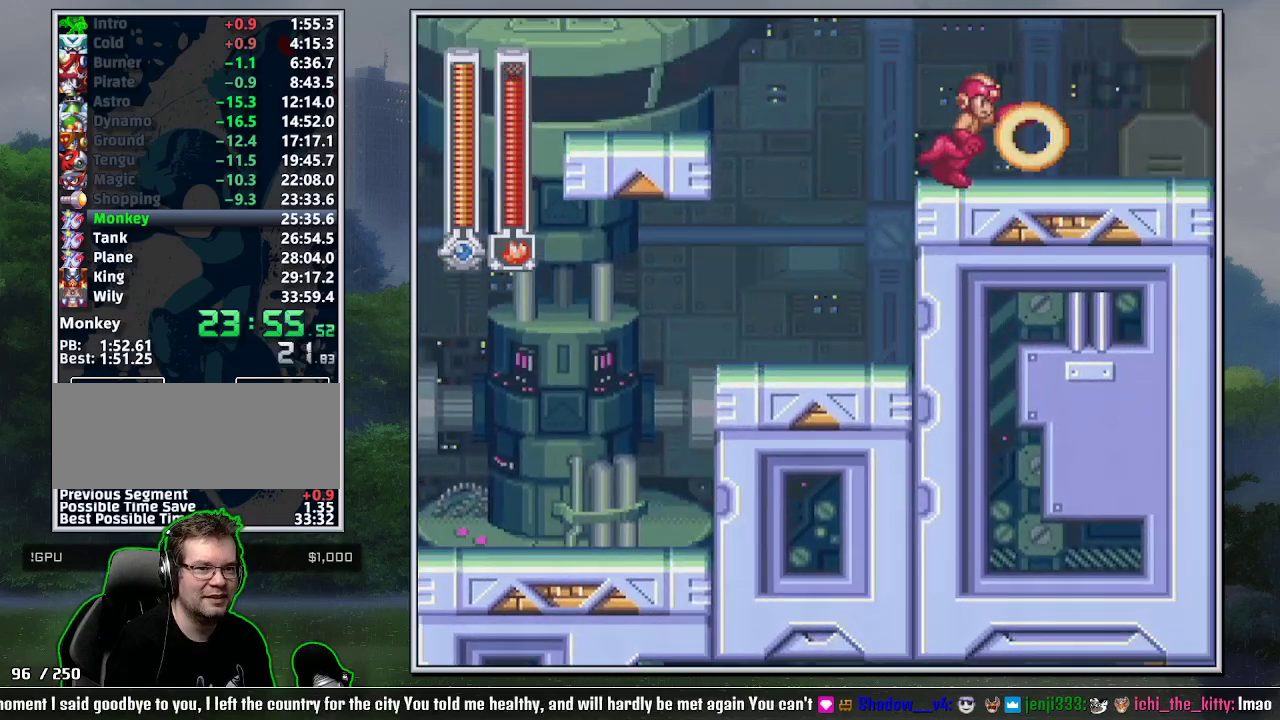
{"buttons": ["DPAD_DOWN", "DPAD_RIGHT"], "events": [[17, "B", "down"], [400, "B", "up"]]}
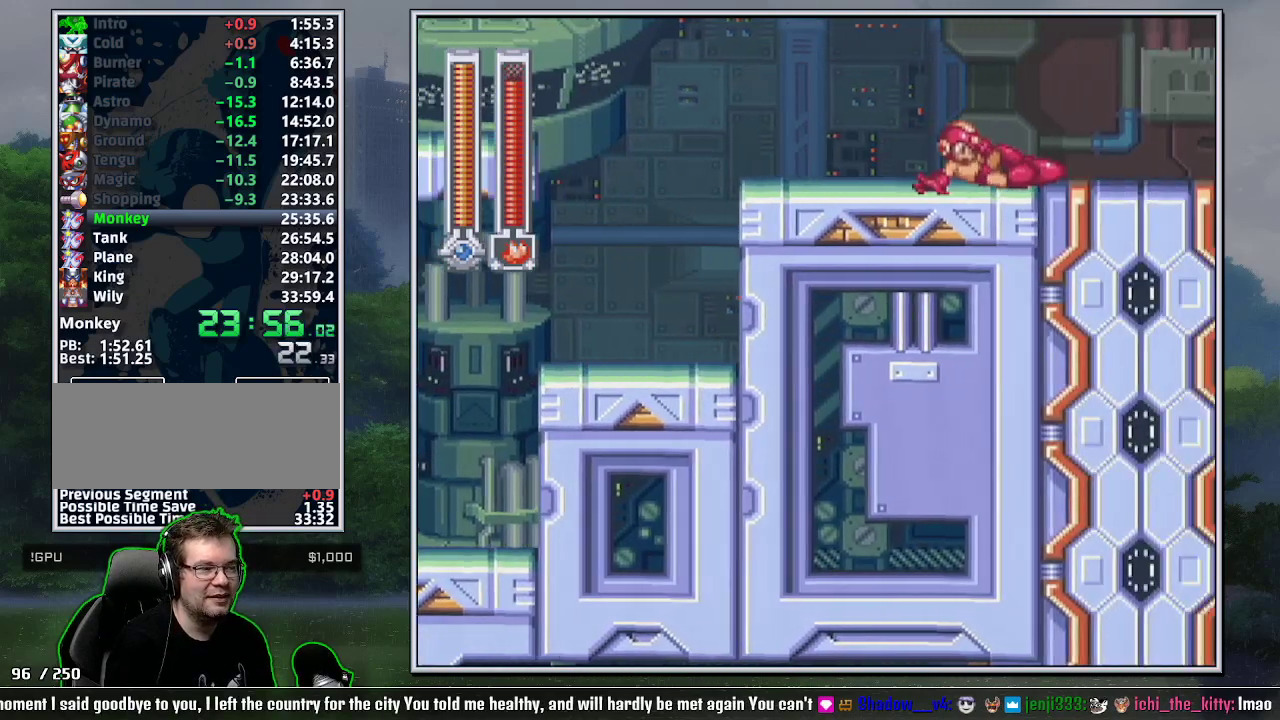
{"buttons": ["DPAD_DOWN", "DPAD_RIGHT"], "events": [[233, "B", "down"], [300, "B", "up"], [383, "B", "down"], [450, "B", "up"]]}
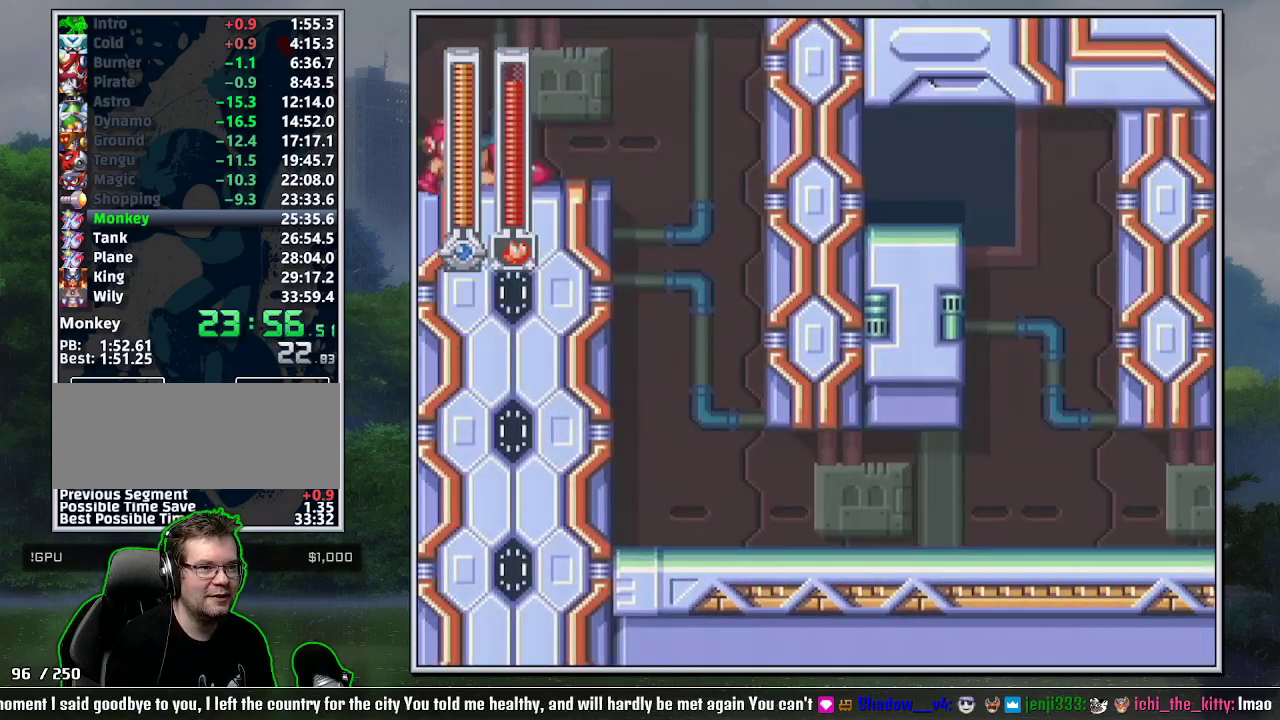
{"buttons": ["DPAD_DOWN", "DPAD_RIGHT"], "events": [[17, "B", "down"], [117, "B", "up"], [200, "B", "down"], [267, "R1", "down"], [300, "L1", "down"], [400, "R1", "up"], [417, "B", "up"], [417, "L1", "up"]]}
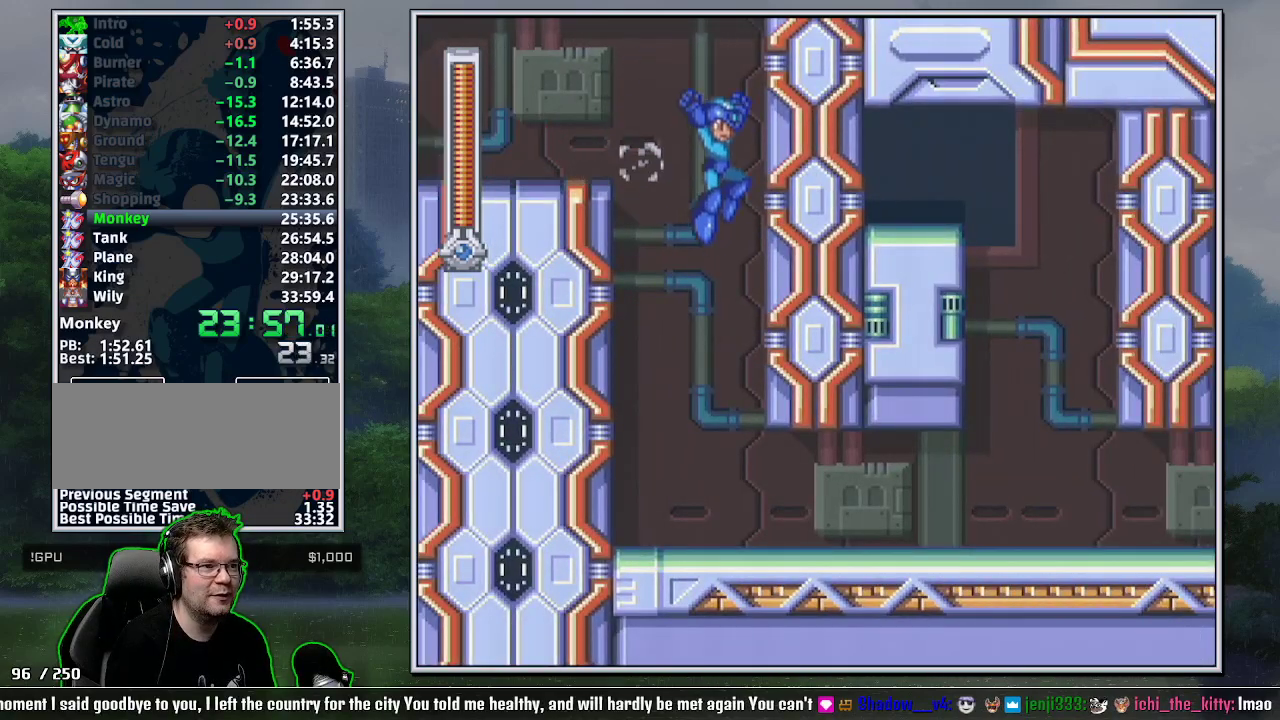
{"buttons": ["B", "L1", "DPAD_DOWN", "DPAD_RIGHT"], "events": [[433, "B", "down"], [450, "L1", "down"]]}
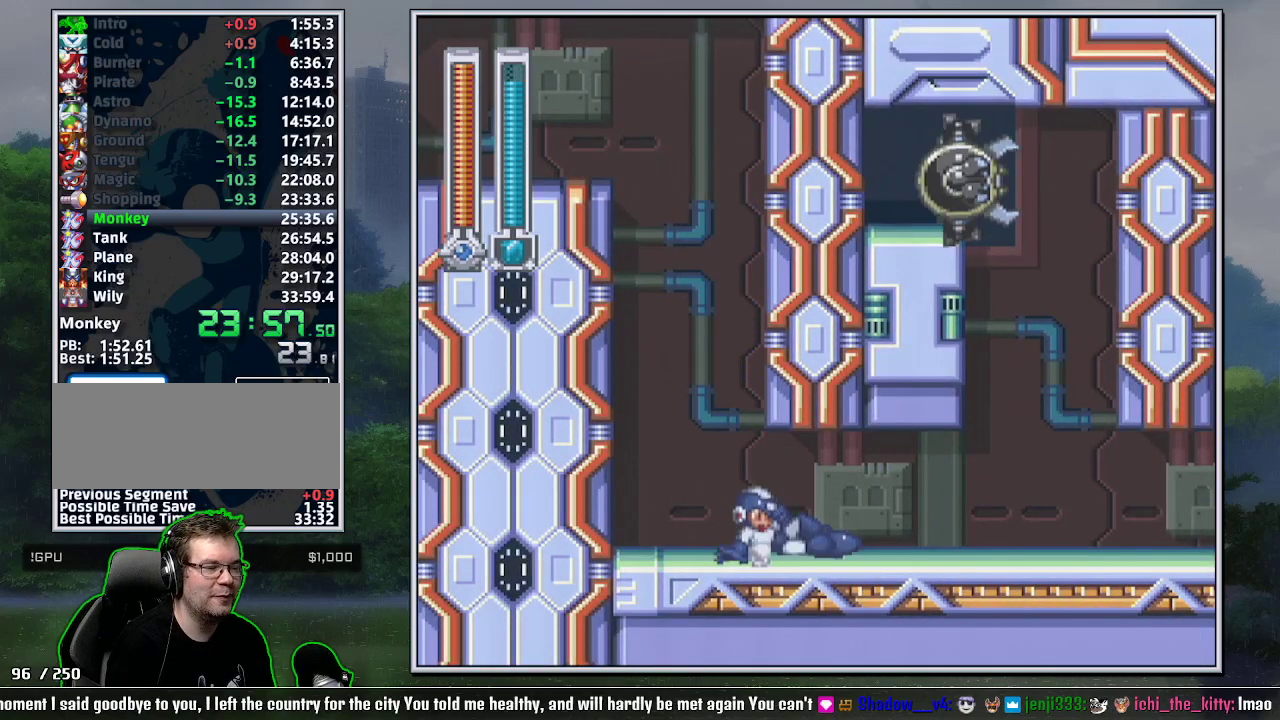
{"buttons": ["DPAD_DOWN", "DPAD_RIGHT"], "events": [[17, "B", "up"], [17, "L1", "up"]]}
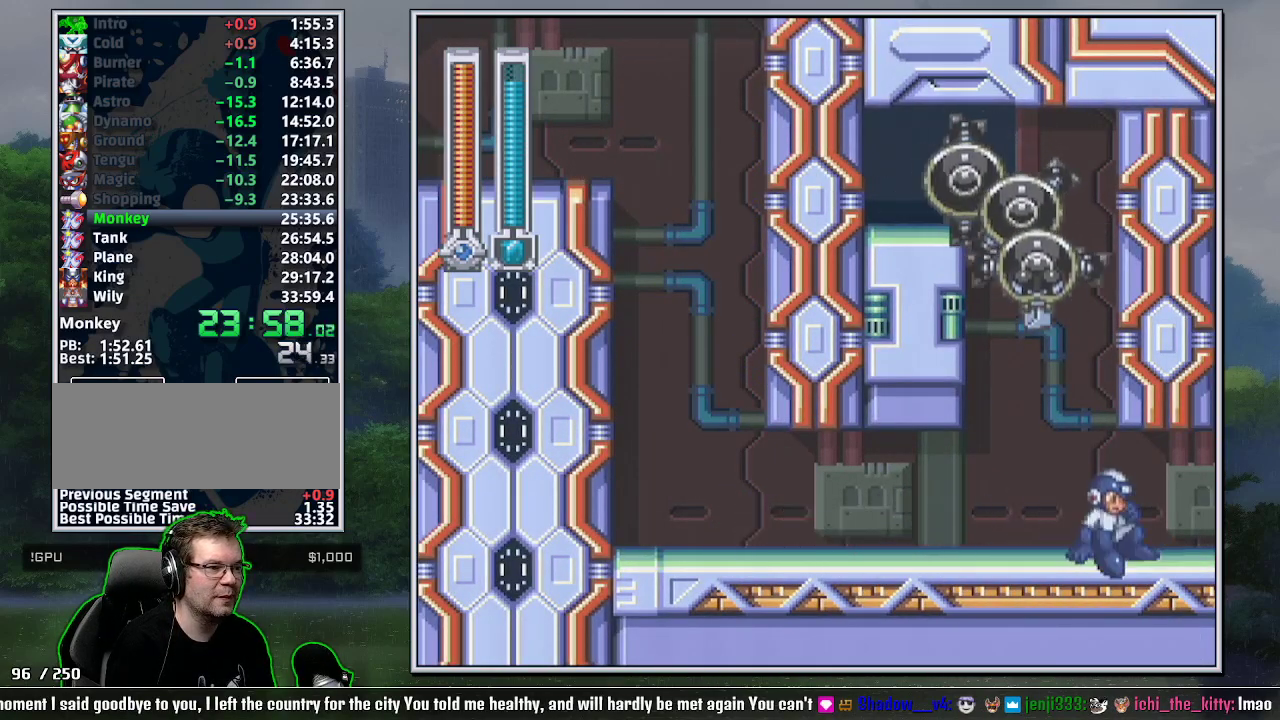
{"buttons": ["DPAD_RIGHT"], "events": [[17, "B", "down"], [83, "B", "up"], [167, "DPAD_DOWN", "up"]]}
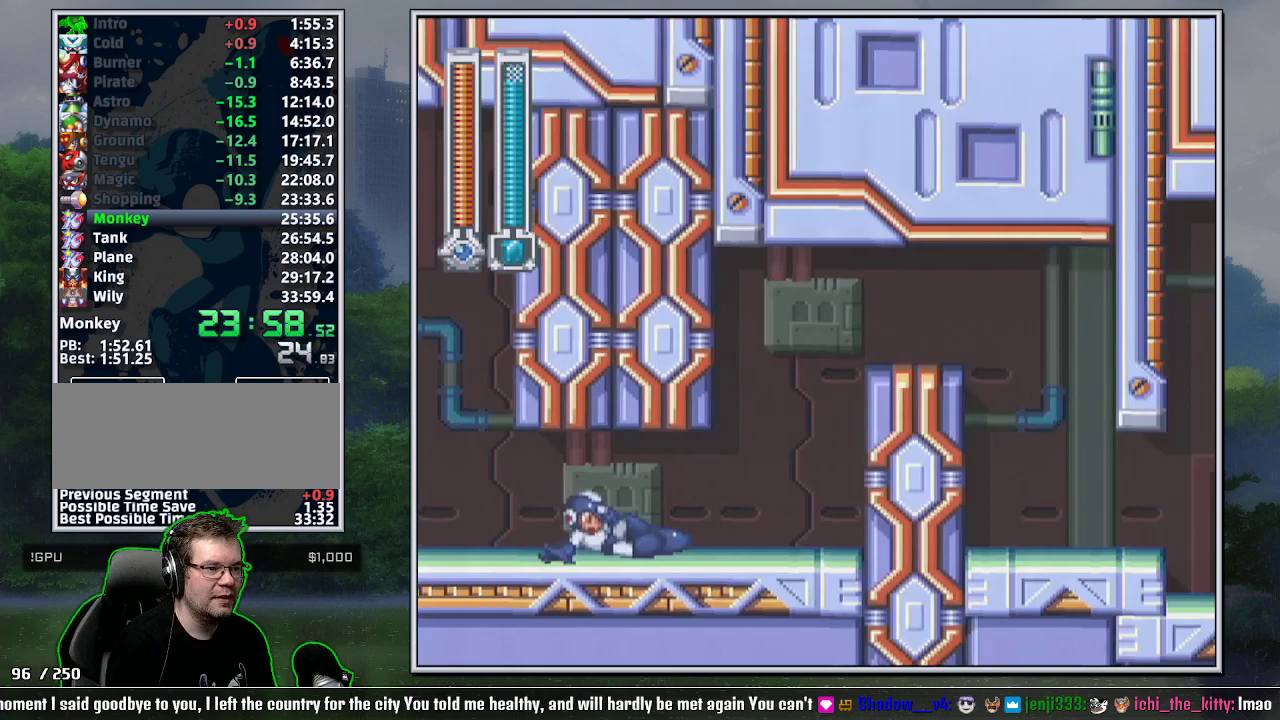
{"buttons": ["B", "DPAD_RIGHT"], "events": [[333, "B", "down"]]}
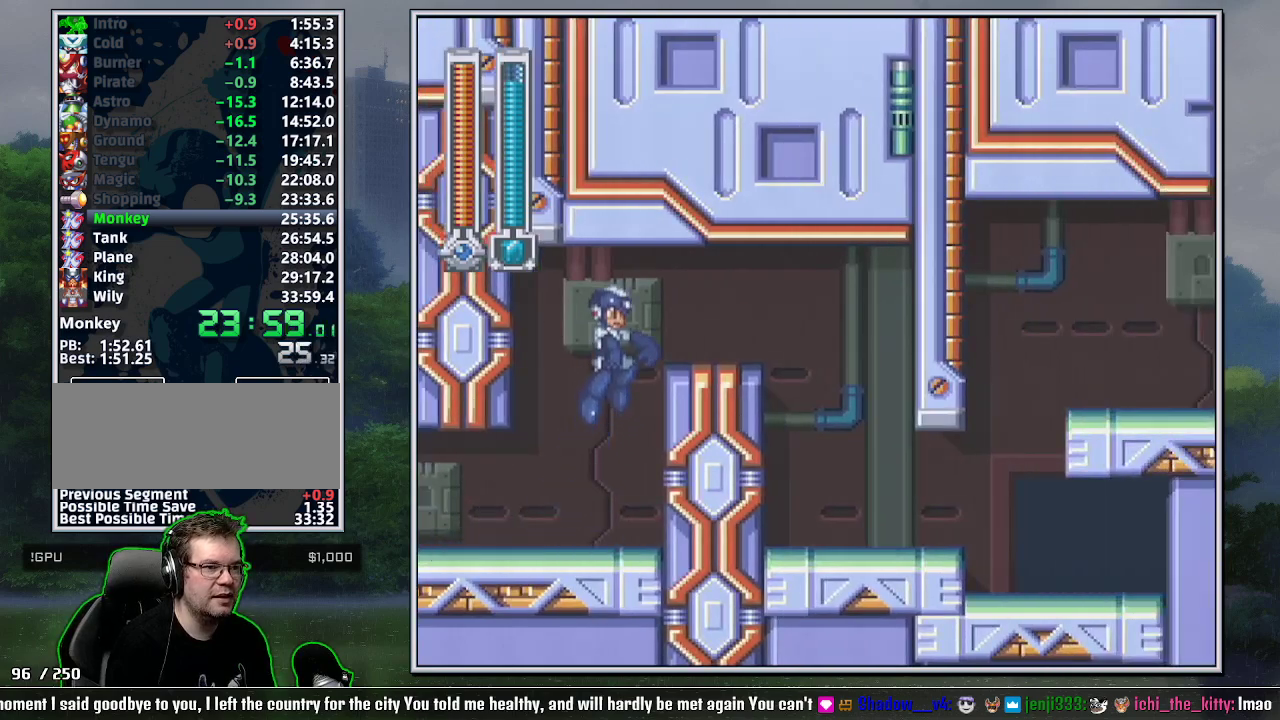
{"buttons": ["DPAD_DOWN", "DPAD_RIGHT"], "events": [[50, "DPAD_DOWN", "down"], [83, "B", "up"], [200, "B", "down"], [267, "B", "up"]]}
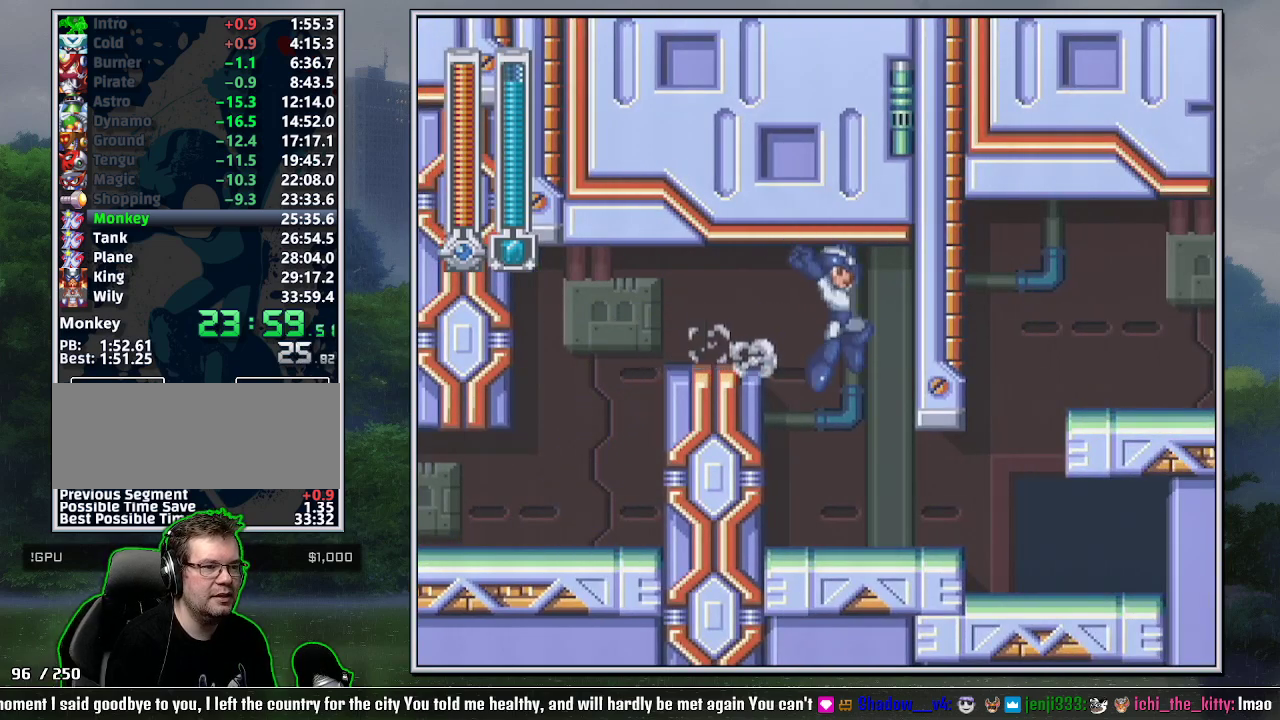
{"buttons": ["DPAD_DOWN", "DPAD_RIGHT"], "events": [[367, "B", "down"], [417, "B", "up"]]}
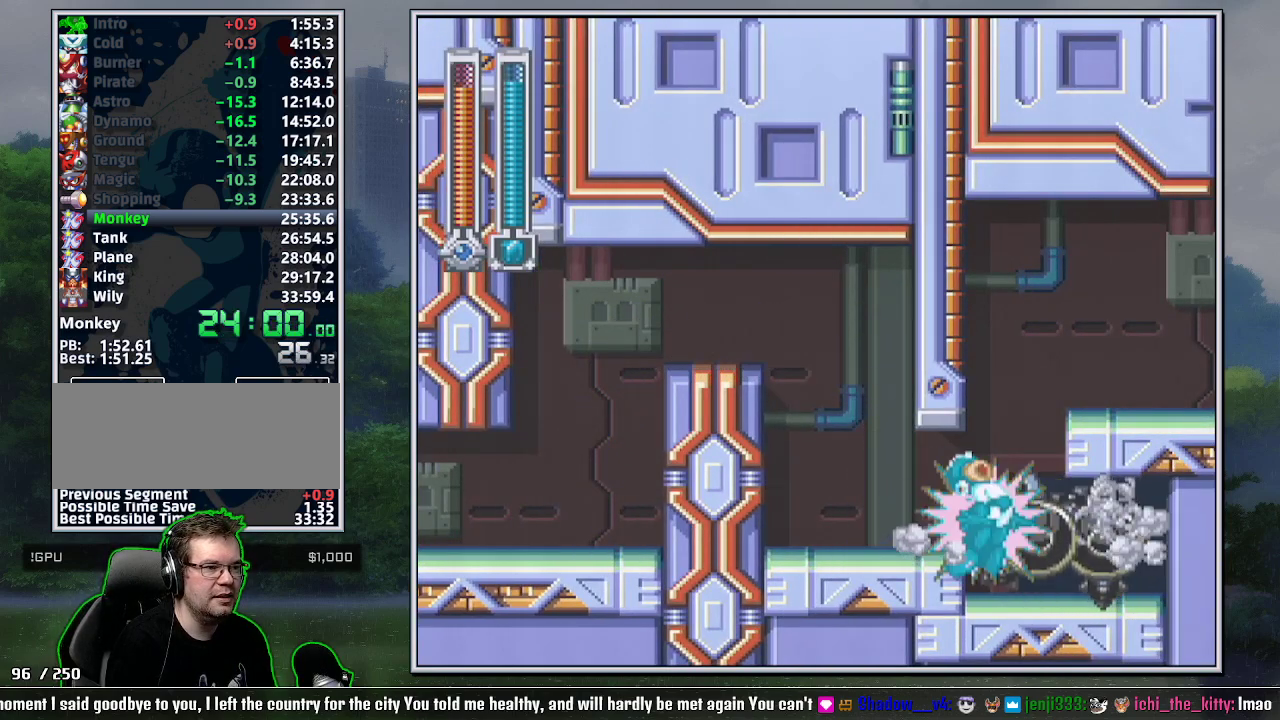
{"buttons": ["B", "DPAD_RIGHT"], "events": [[367, "B", "down"], [400, "DPAD_DOWN", "up"], [417, "B", "up"], [483, "B", "down"]]}
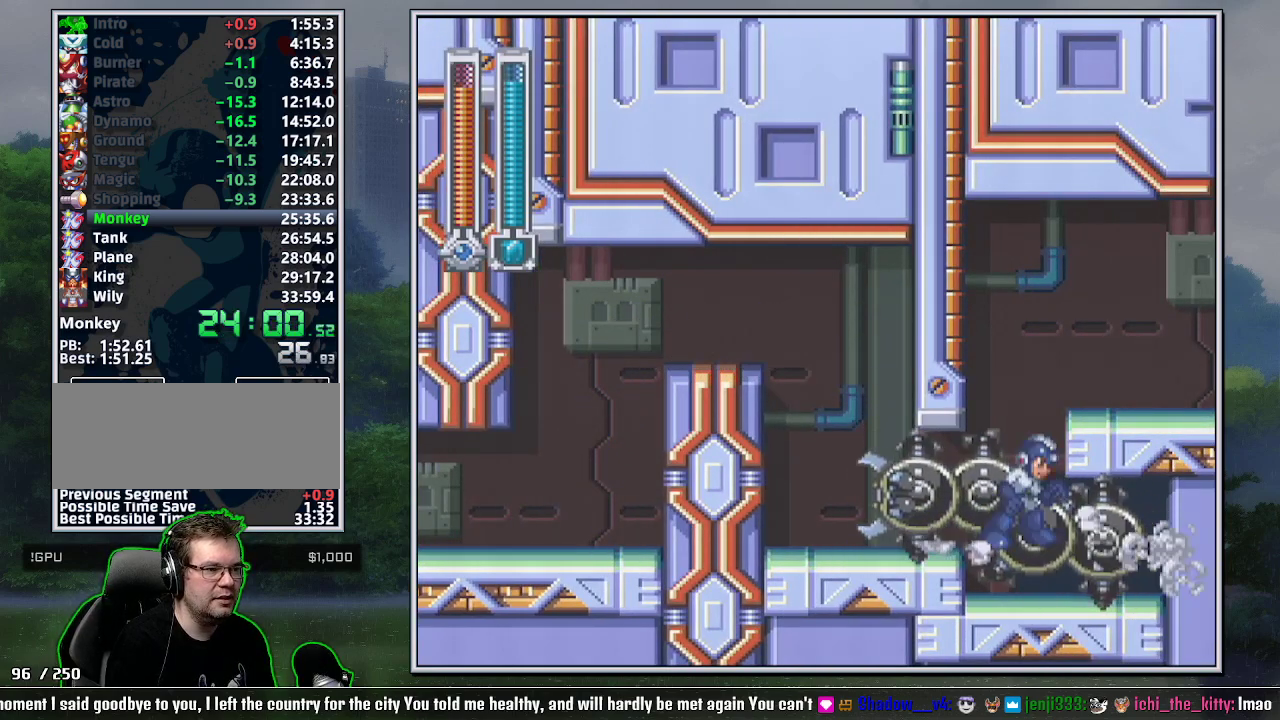
{"buttons": ["B", "DPAD_DOWN", "DPAD_RIGHT"], "events": [[167, "B", "up"], [167, "DPAD_DOWN", "down"], [300, "B", "down"], [367, "B", "up"], [417, "B", "down"]]}
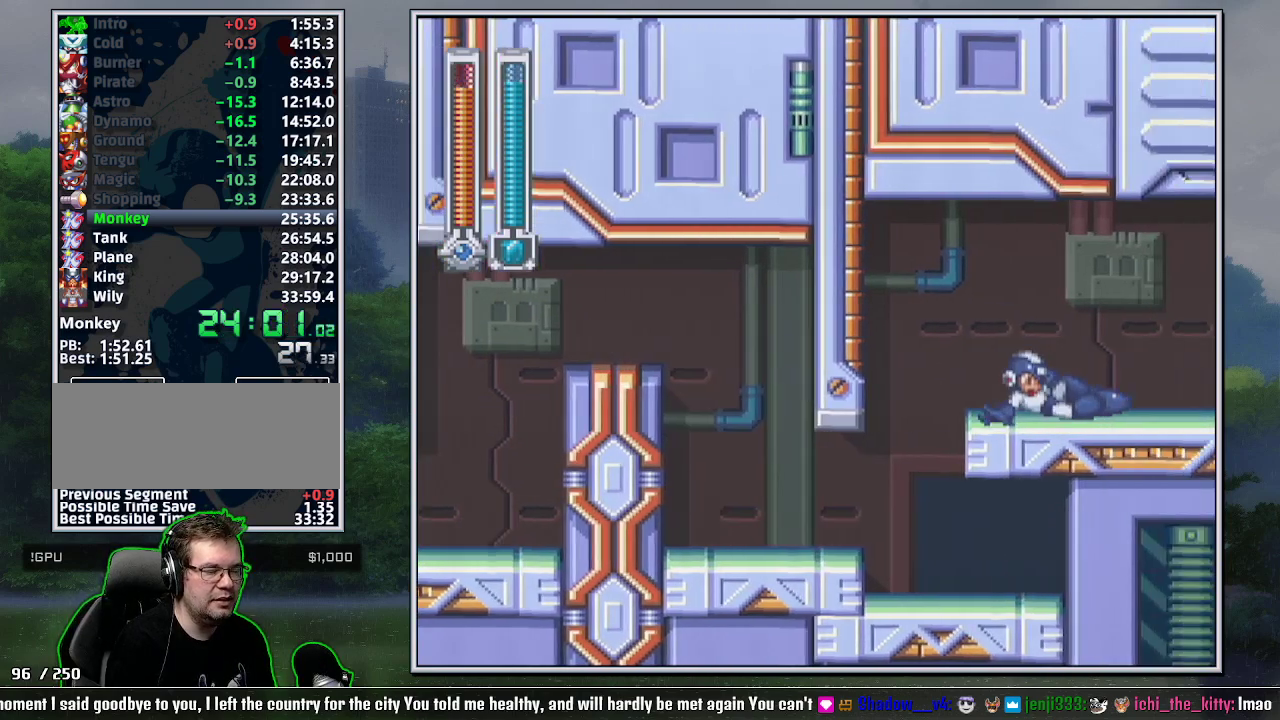
{"buttons": ["B", "DPAD_DOWN", "DPAD_RIGHT"], "events": [[17, "B", "up"], [50, "B", "down"], [150, "B", "up"], [200, "B", "down"], [267, "B", "up"], [333, "B", "down"], [400, "B", "up"], [483, "B", "down"]]}
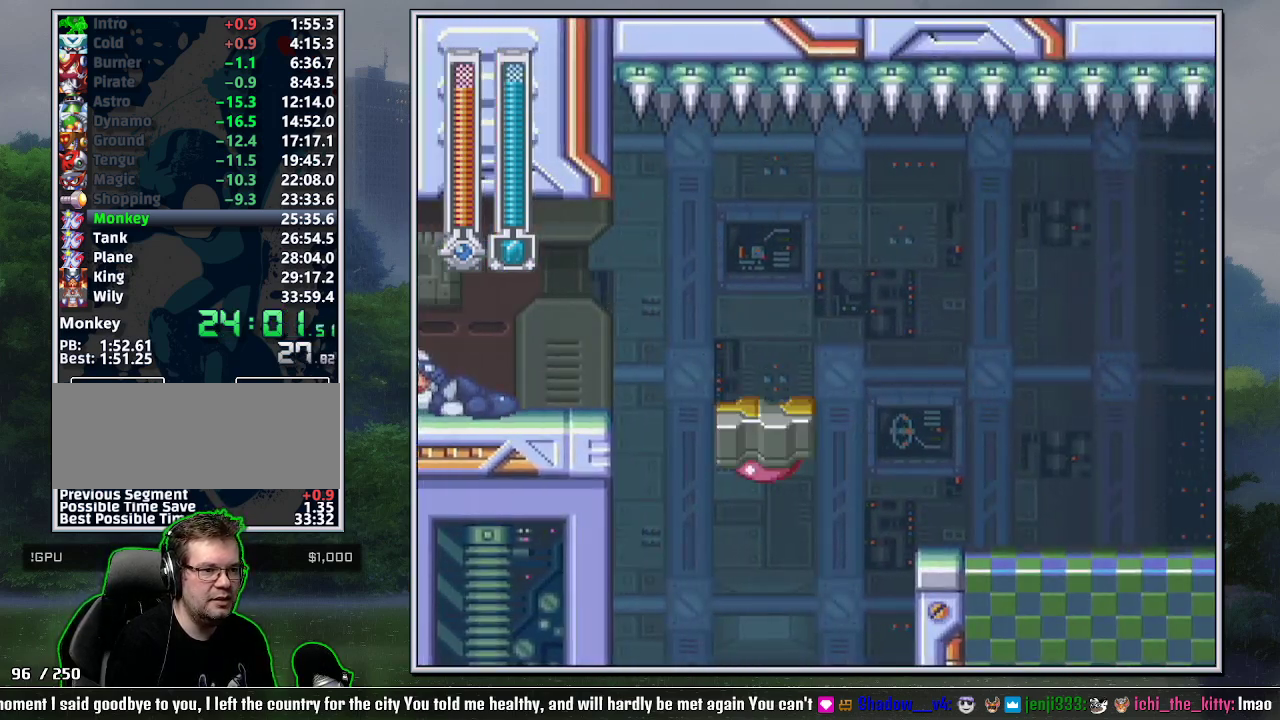
{"buttons": ["B", "DPAD_DOWN", "DPAD_RIGHT"], "events": [[17, "B", "up"], [83, "B", "down"], [150, "B", "up"], [233, "B", "down"], [267, "B", "up"], [333, "B", "down"], [400, "B", "up"], [483, "B", "down"]]}
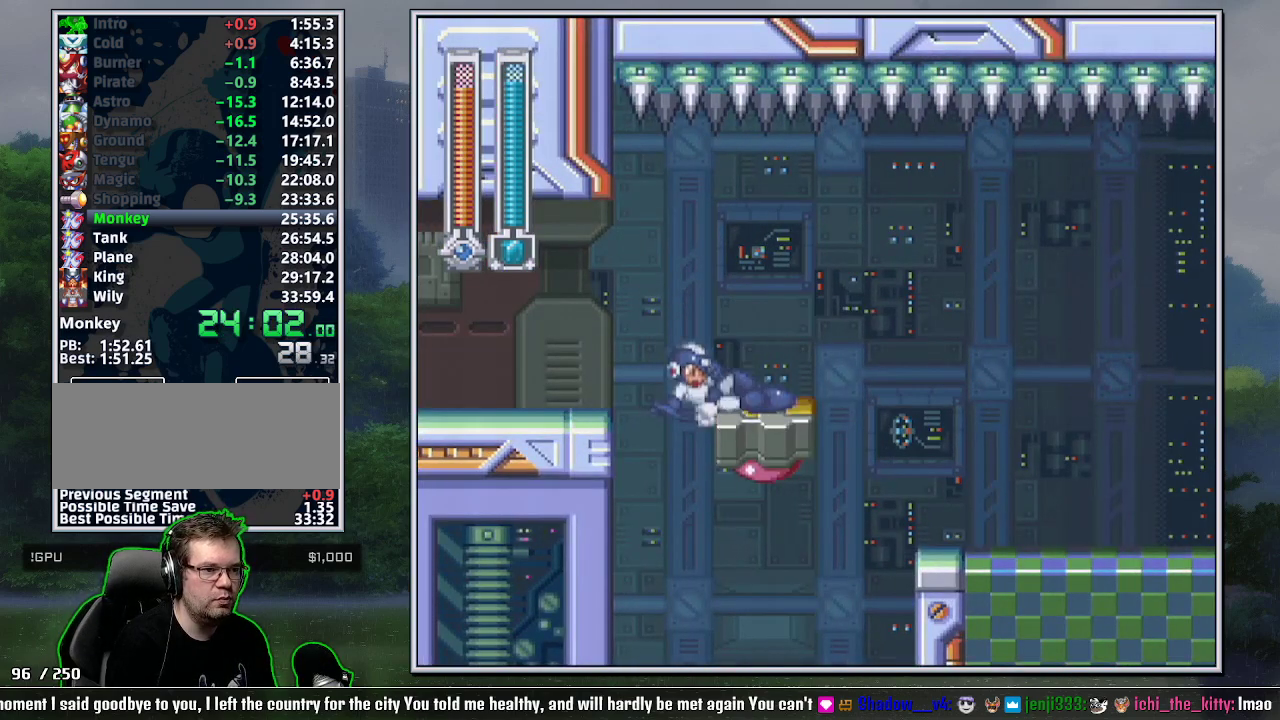
{"buttons": ["DPAD_DOWN", "DPAD_RIGHT"], "events": [[50, "B", "up"]]}
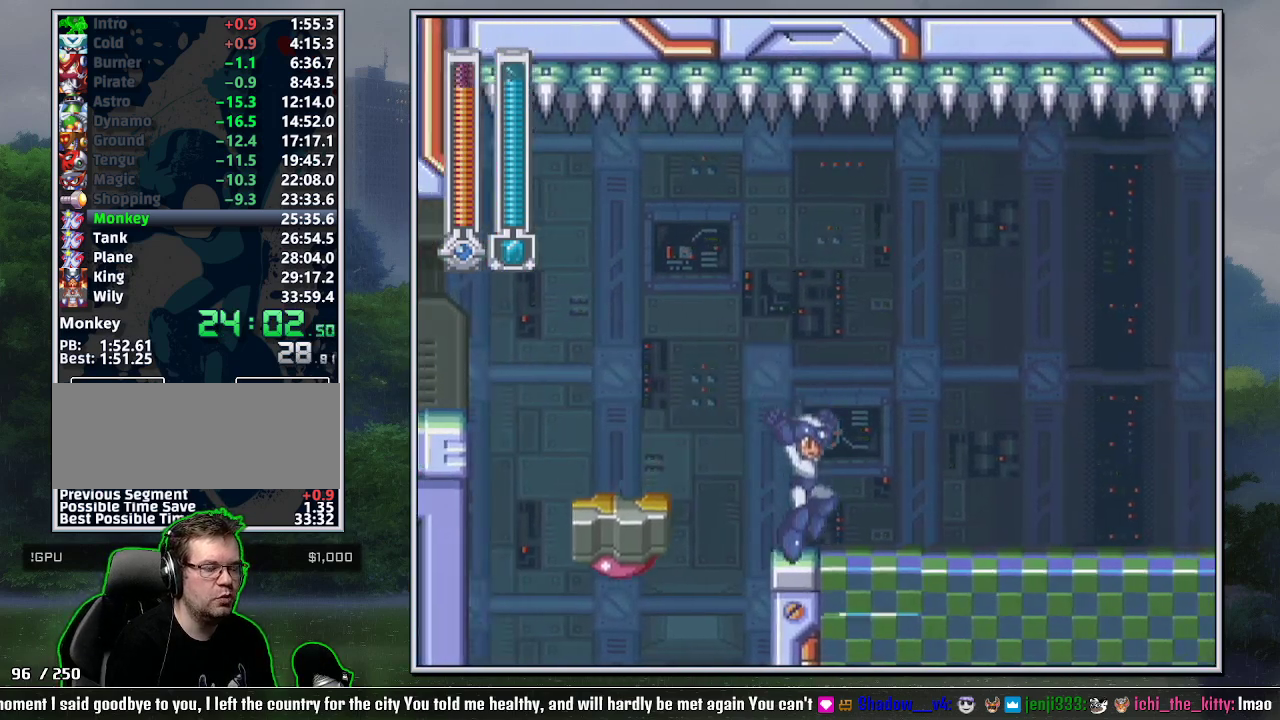
{"buttons": ["DPAD_DOWN", "DPAD_RIGHT"], "events": [[17, "B", "down"], [117, "B", "up"]]}
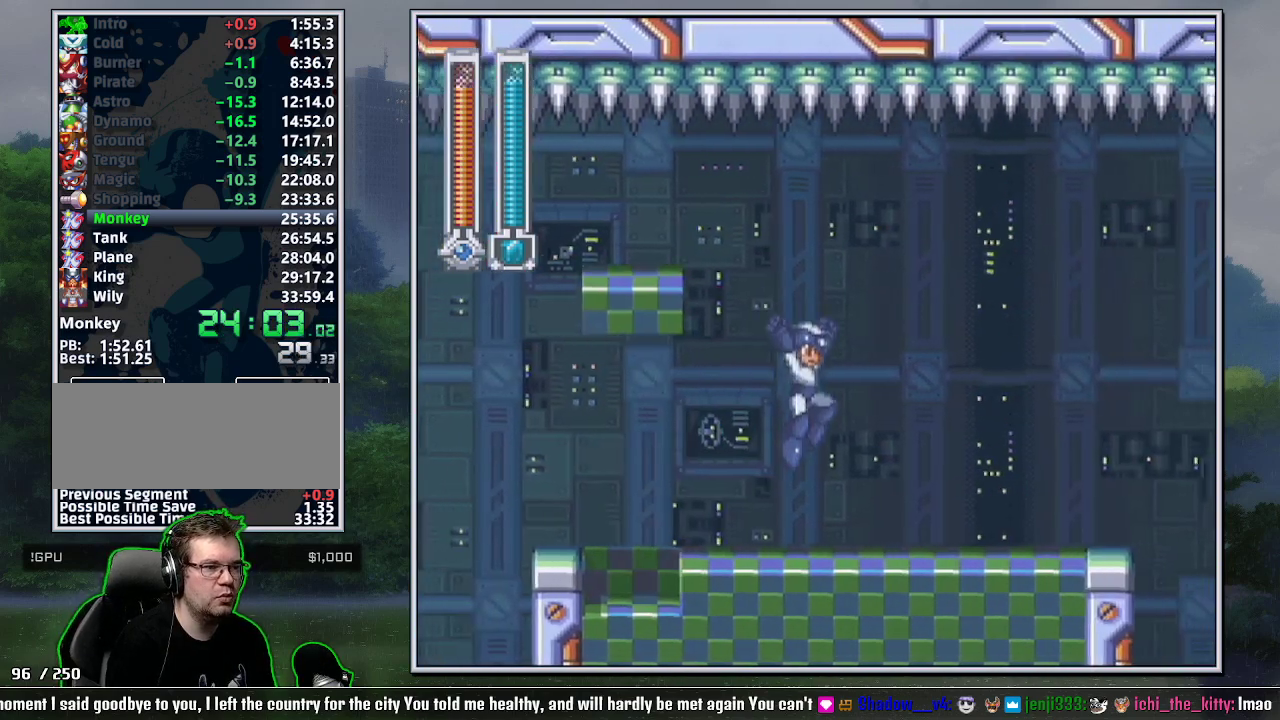
{"buttons": ["DPAD_RIGHT"], "events": [[183, "B", "down"], [267, "B", "up"], [450, "DPAD_DOWN", "up"]]}
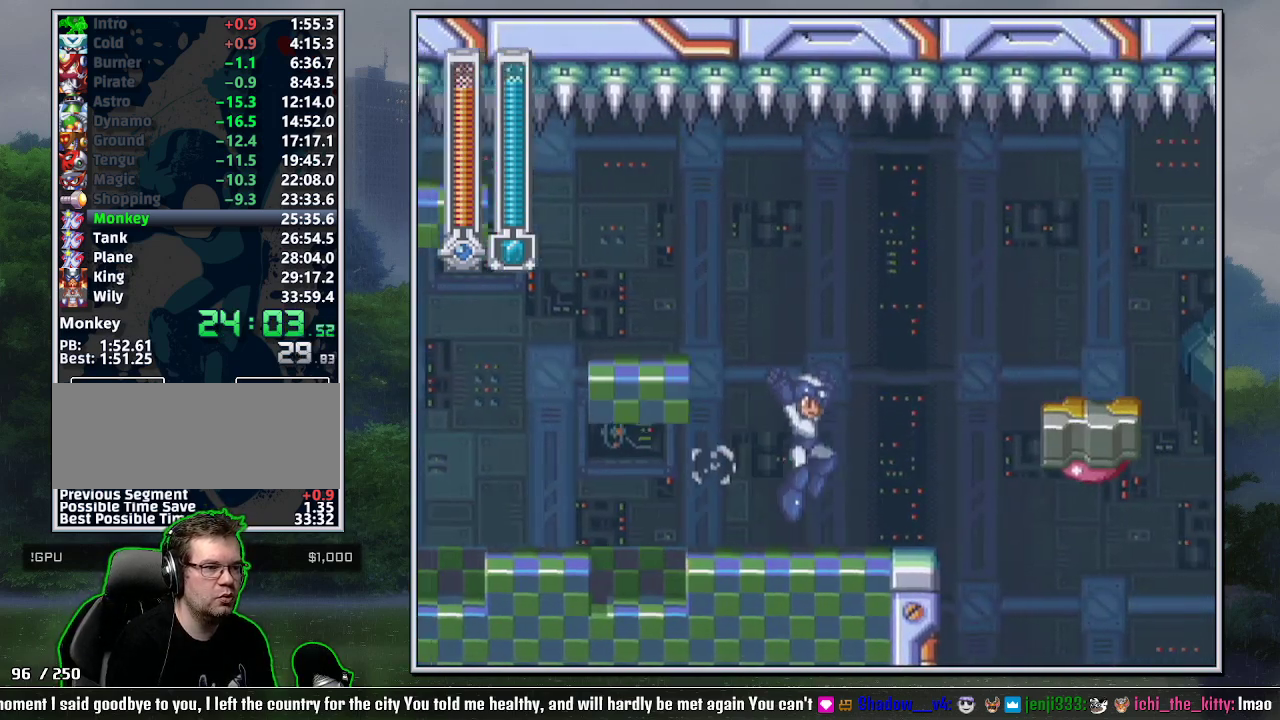
{"buttons": ["DPAD_DOWN", "DPAD_RIGHT"], "events": [[200, "DPAD_RIGHT", "up"], [300, "DPAD_RIGHT", "down"], [333, "DPAD_DOWN", "down"], [367, "B", "down"], [450, "B", "up"]]}
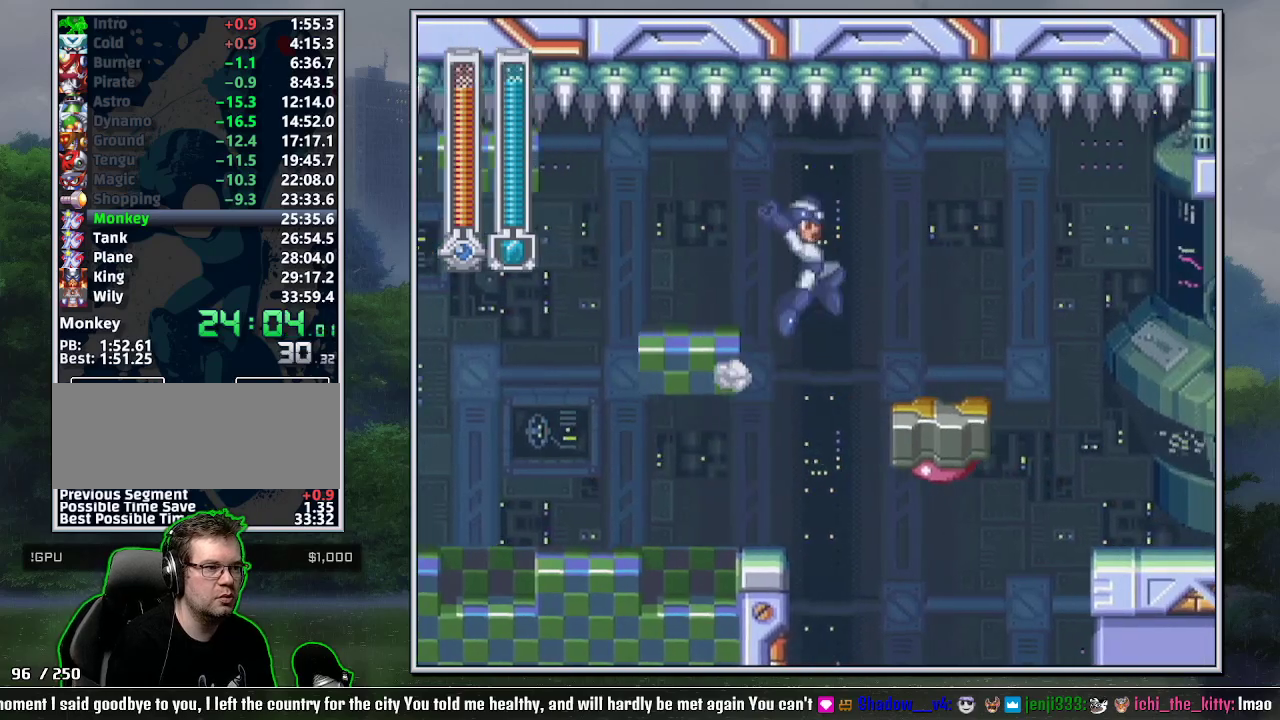
{"buttons": ["DPAD_DOWN", "DPAD_RIGHT"], "events": [[300, "B", "down"], [367, "B", "up"]]}
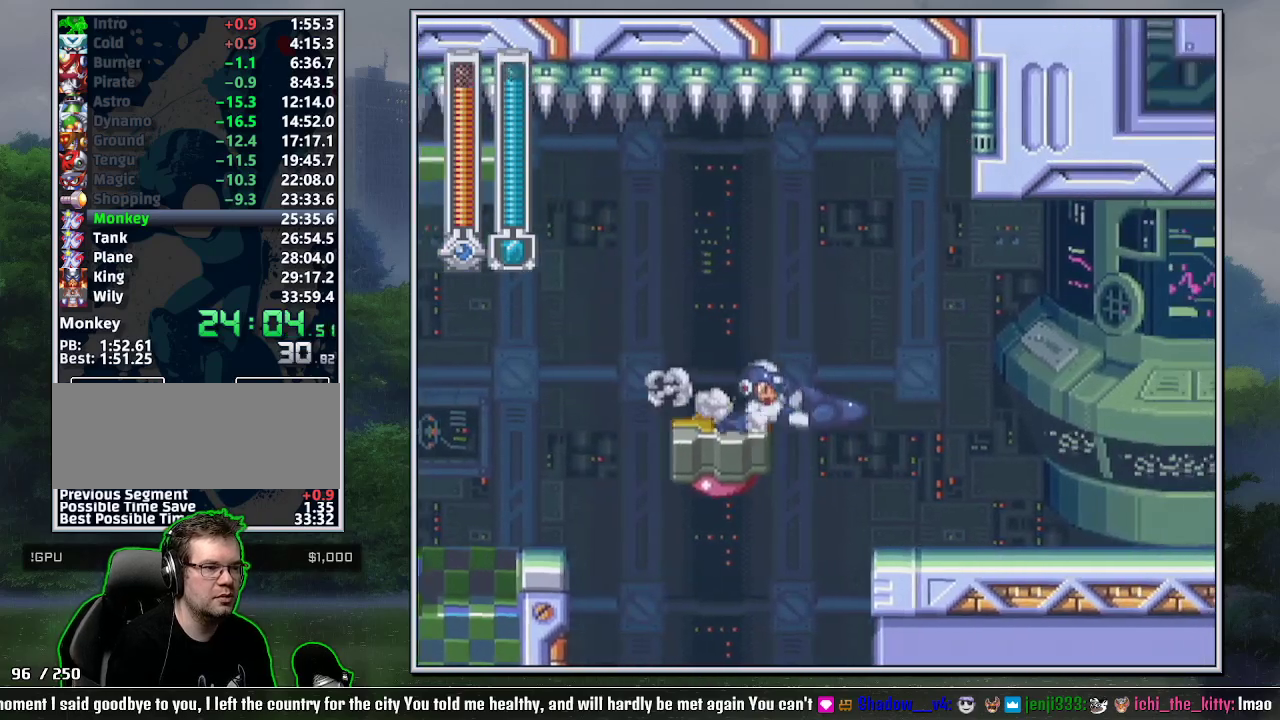
{"buttons": ["DPAD_RIGHT"], "events": [[367, "B", "down"], [417, "DPAD_DOWN", "up"], [450, "B", "up"]]}
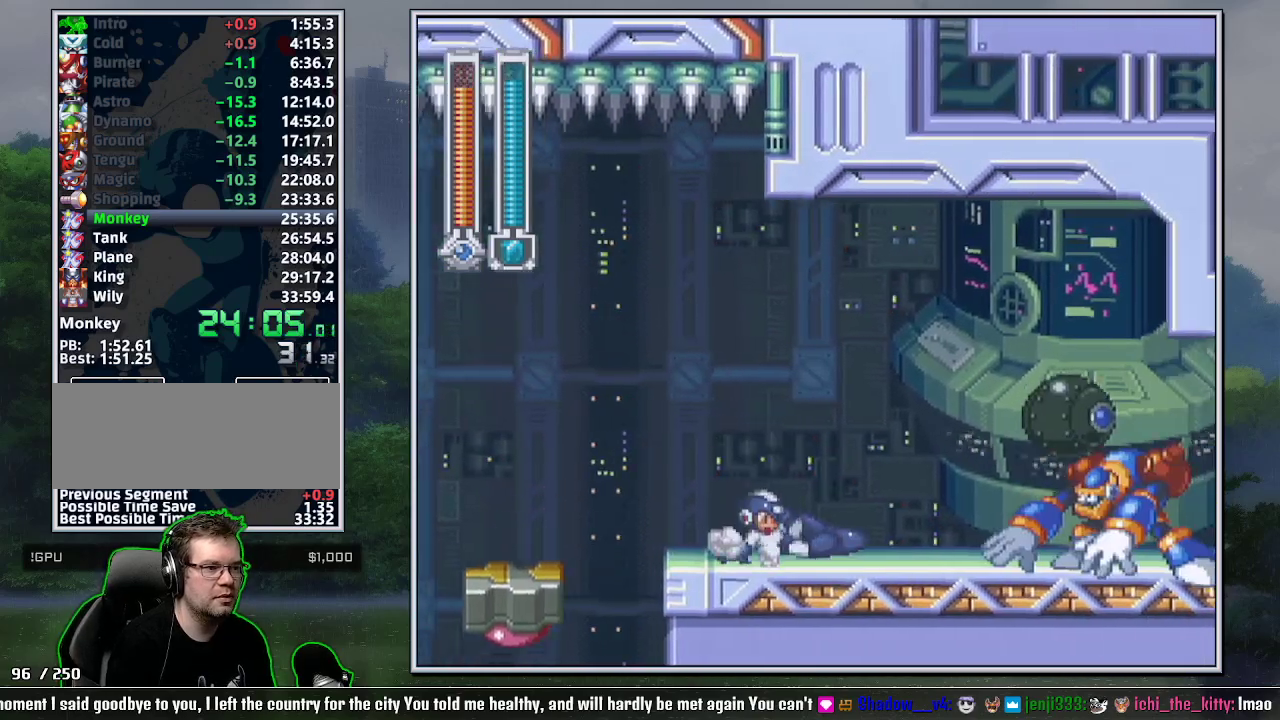
{"buttons": ["DPAD_DOWN", "DPAD_RIGHT"], "events": [[150, "DPAD_LEFT", "down"], [150, "DPAD_RIGHT", "up"], [200, "DPAD_LEFT", "up"], [467, "DPAD_RIGHT", "down"], [483, "DPAD_DOWN", "down"]]}
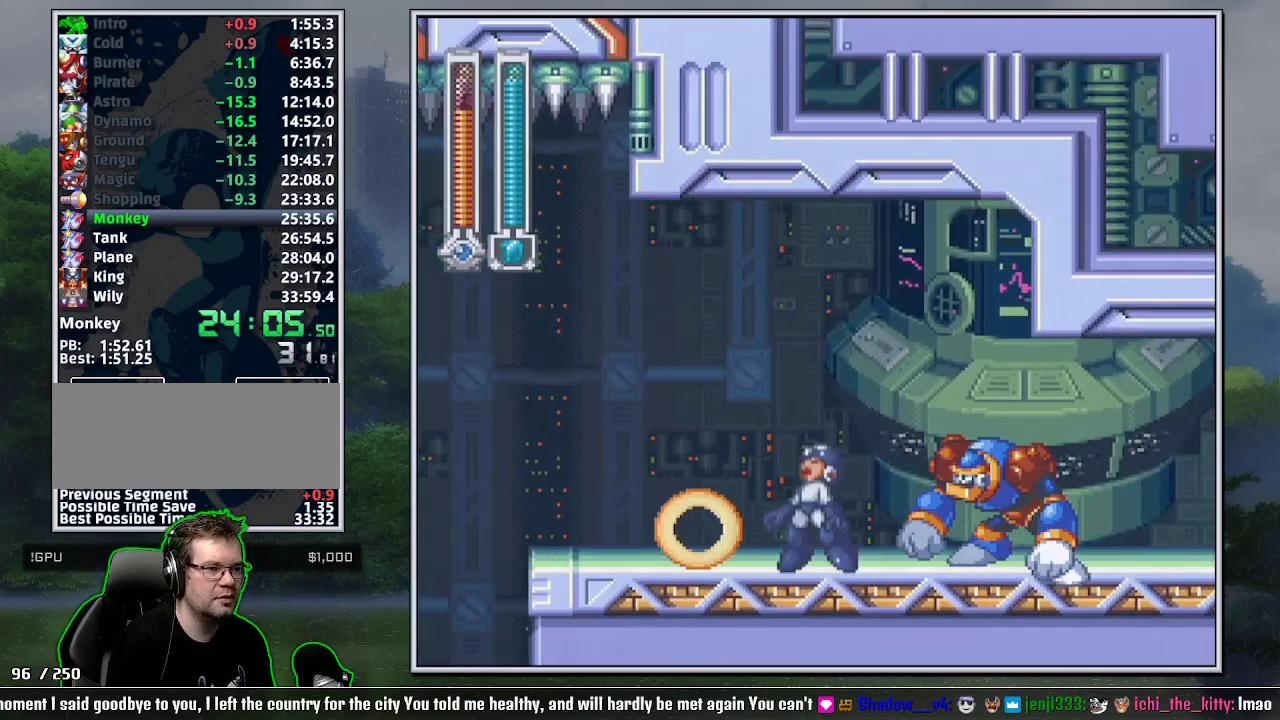
{"buttons": ["DPAD_DOWN", "DPAD_RIGHT"], "events": [[83, "B", "down"], [150, "B", "up"]]}
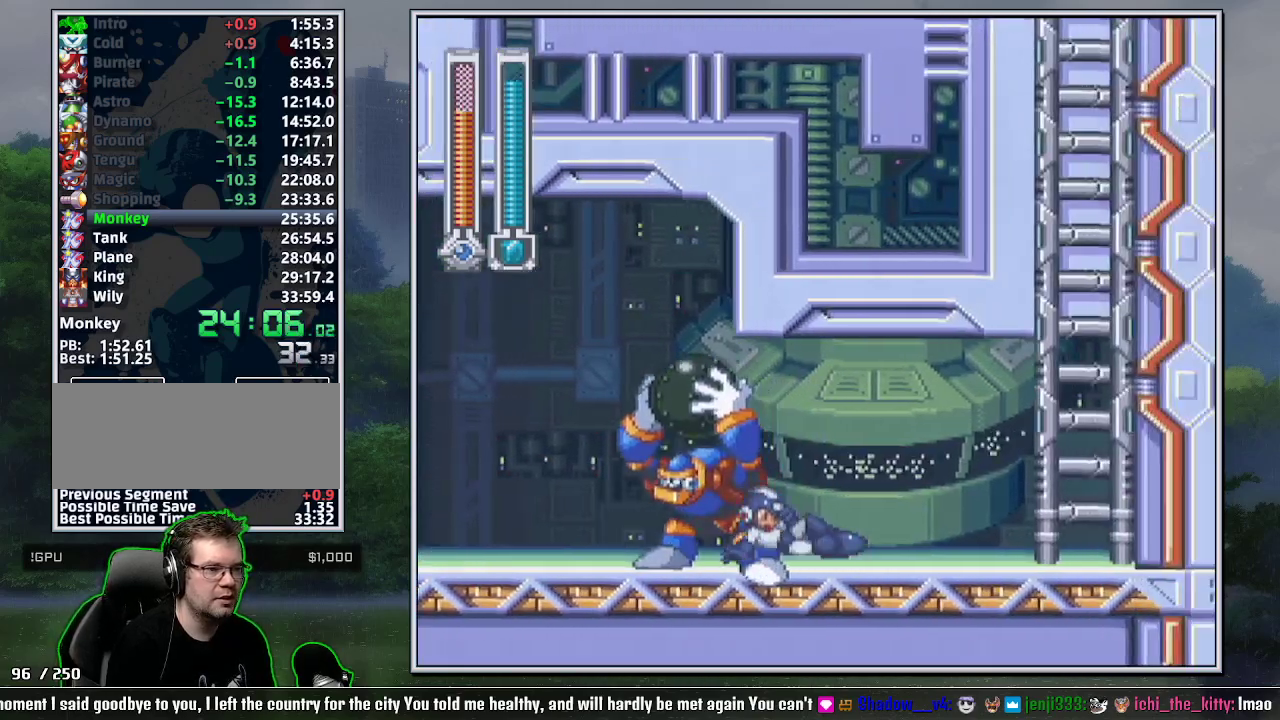
{"buttons": ["B", "DPAD_RIGHT"], "events": [[133, "B", "down"], [200, "B", "up"], [200, "DPAD_DOWN", "up"], [417, "B", "down"]]}
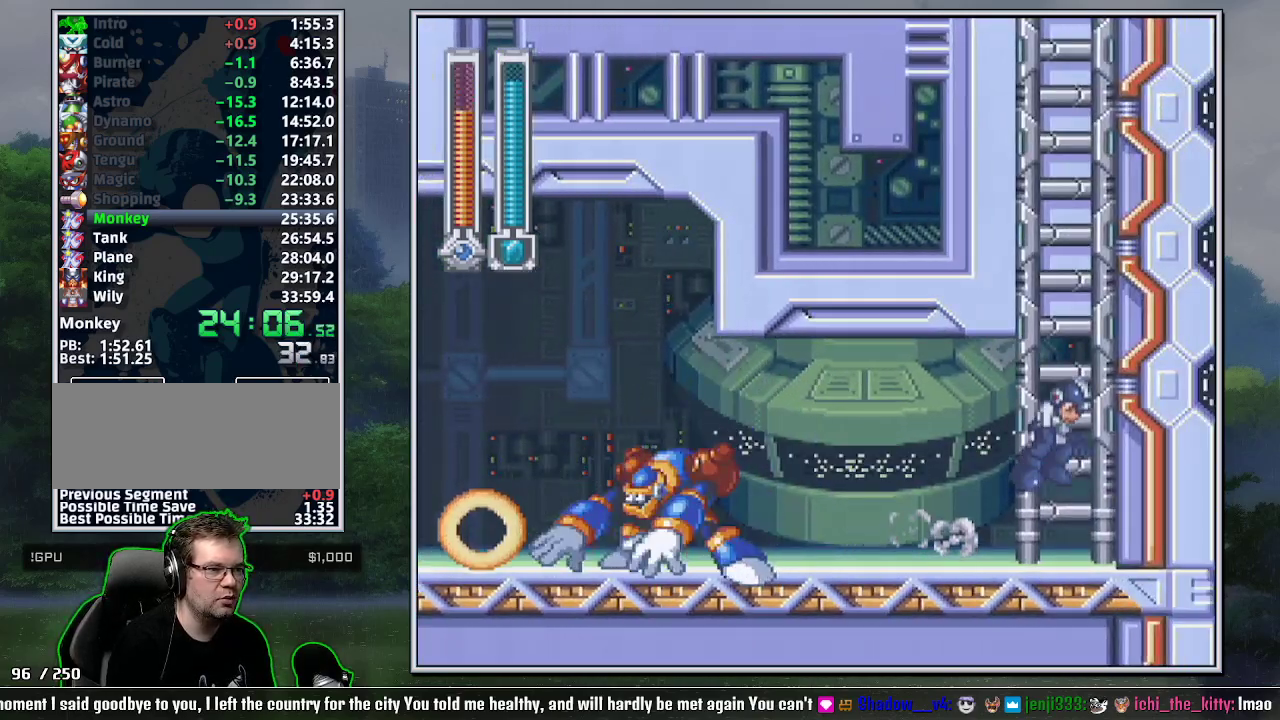
{"buttons": ["DPAD_UP", "DPAD_LEFT"], "events": [[183, "DPAD_RIGHT", "up"], [183, "DPAD_UP", "down"], [200, "DPAD_LEFT", "down"], [267, "B", "up"]]}
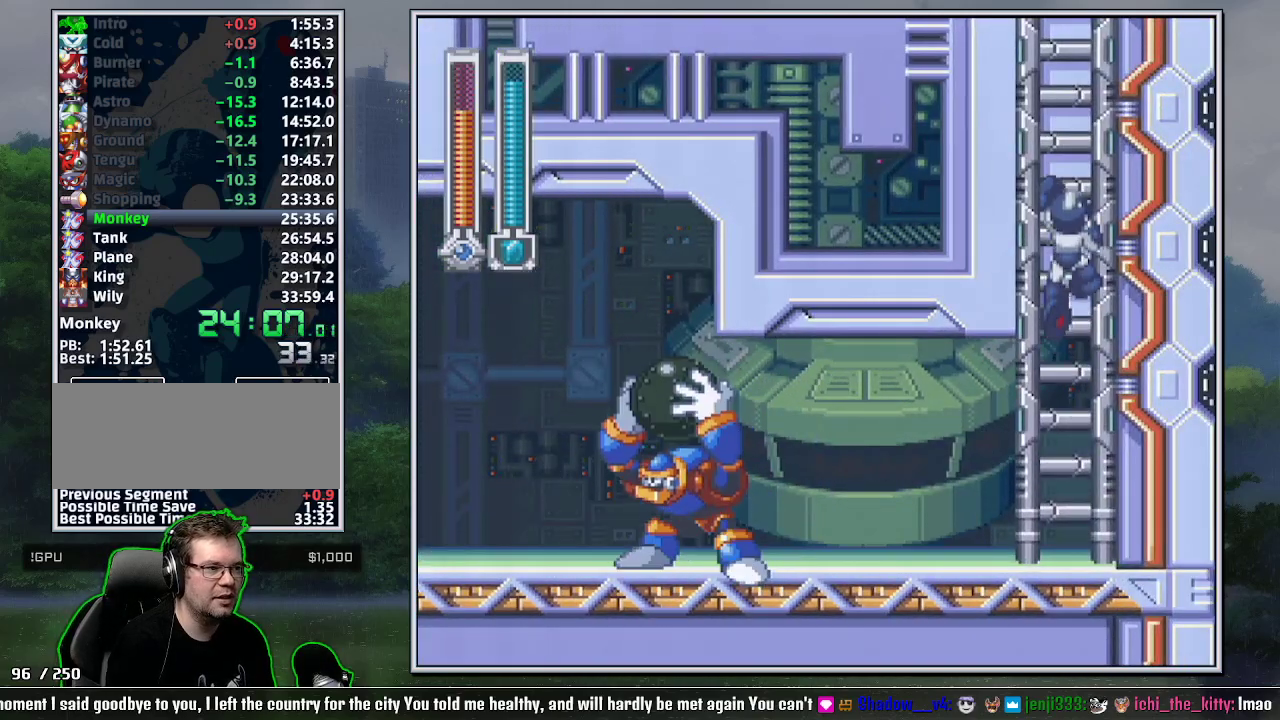
{"buttons": ["DPAD_UP", "DPAD_LEFT"], "events": []}
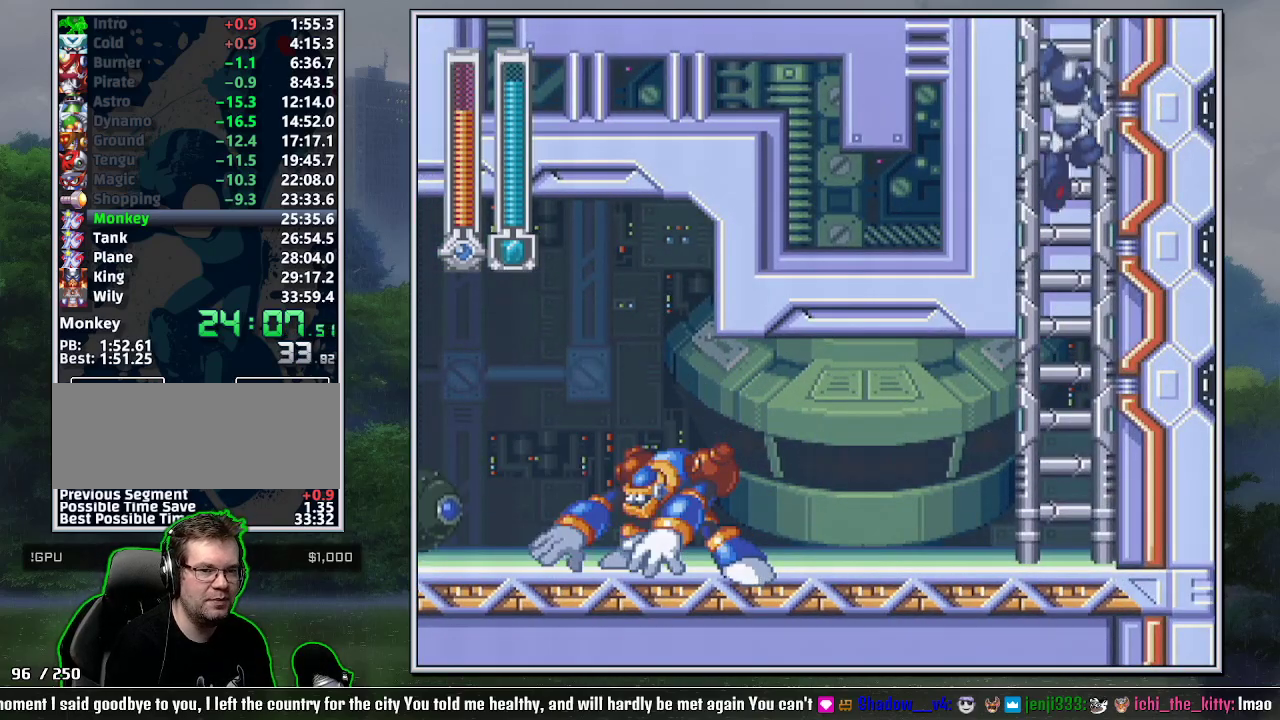
{"buttons": ["DPAD_UP", "DPAD_LEFT"], "events": []}
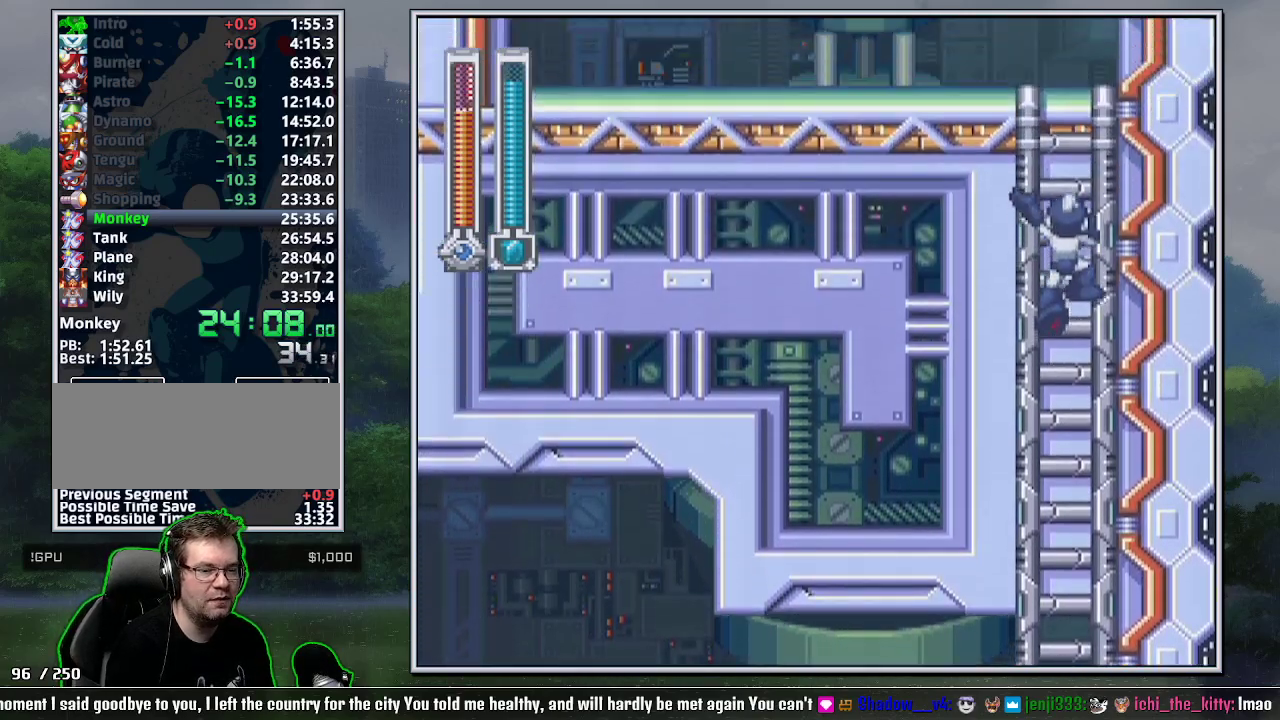
{"buttons": ["DPAD_UP", "DPAD_LEFT"], "events": []}
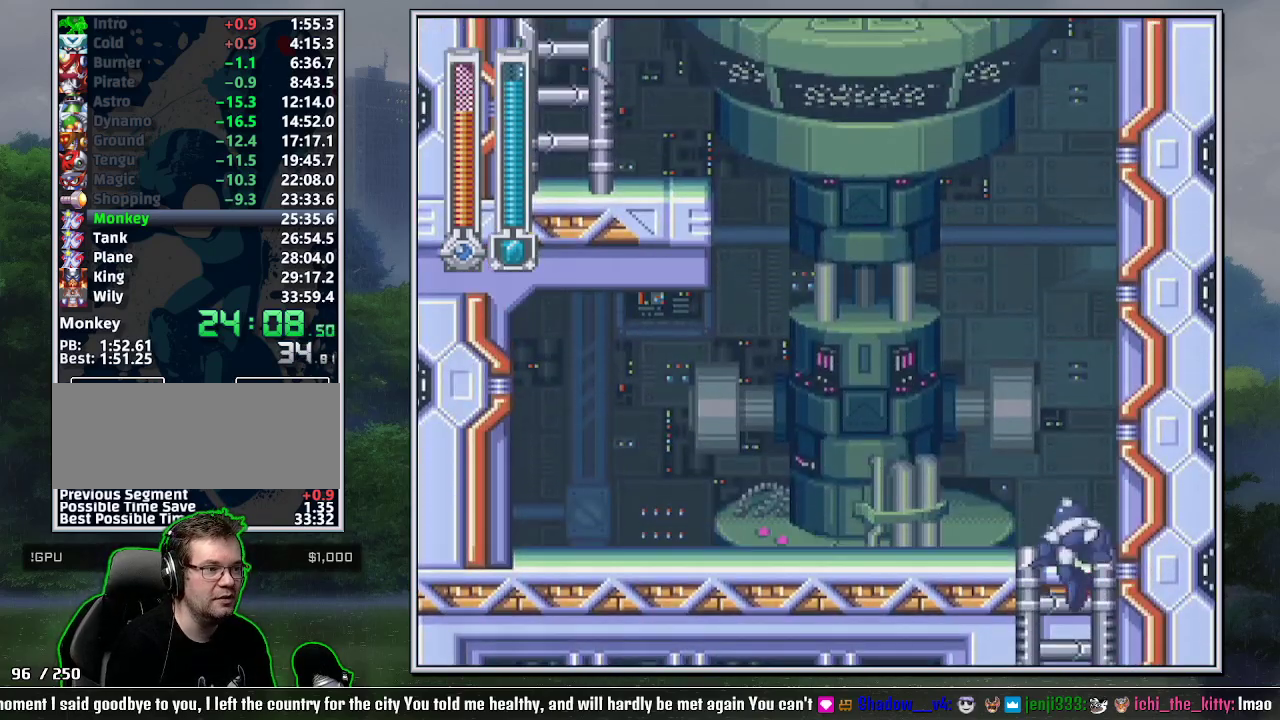
{"buttons": ["B", "DPAD_DOWN", "DPAD_LEFT"], "events": [[117, "DPAD_UP", "up"], [433, "DPAD_DOWN", "down"], [450, "B", "down"]]}